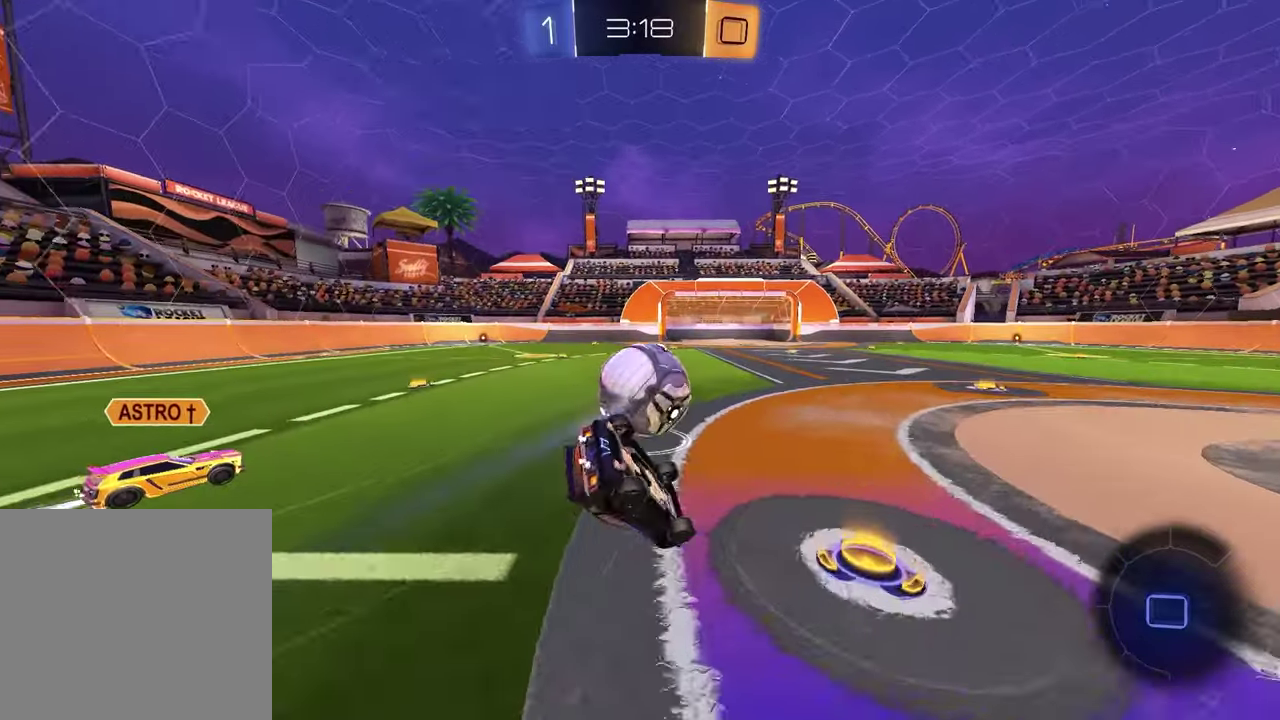
Gameplay with a controller (PlayStation layout); each line is a JSON object with the inputs held at the frame after it. "events" lists button and stick changes between this image and that frame as [ms after this image, input, new state], when the widget could be followed in between.
{"buttons": ["R1"], "left_stick": "down-left", "right_stick": "center", "events": [[217, "left_stick", "up-right"], [233, "R1", "up"], [300, "left_stick", "down-left"], [467, "R1", "down"]]}
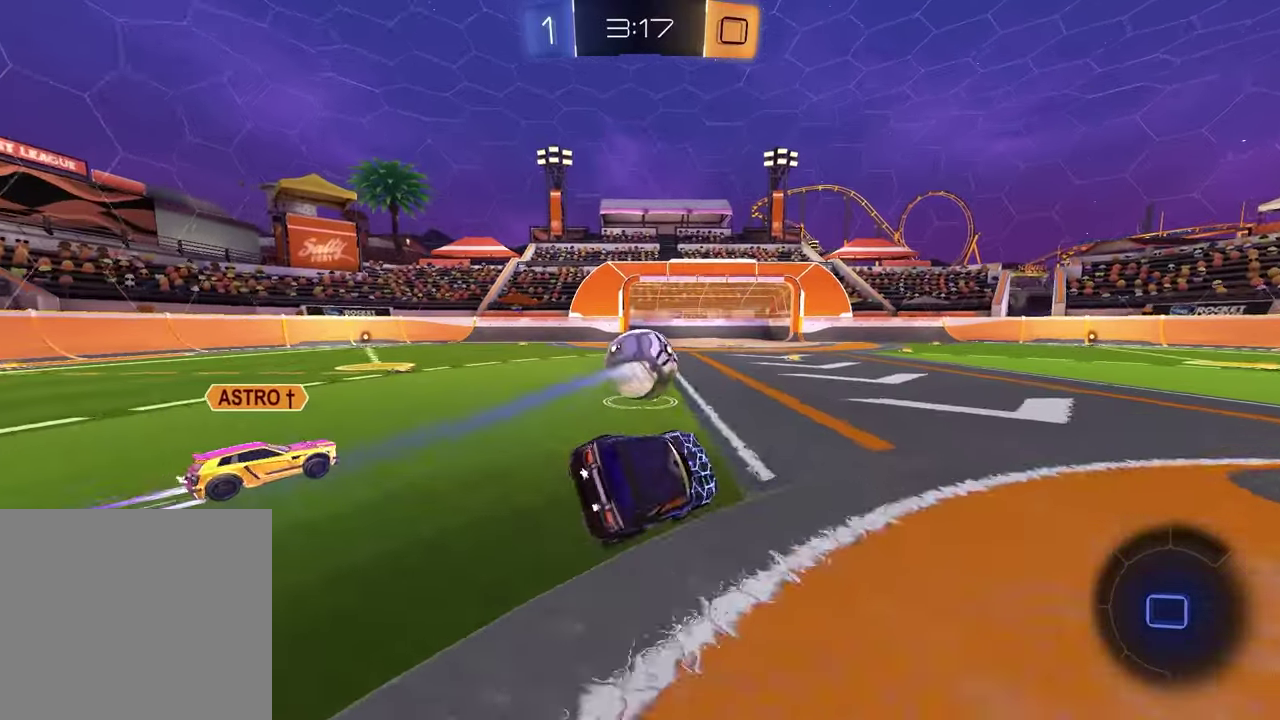
{"buttons": ["R1"], "left_stick": "right", "right_stick": "center", "events": [[100, "left_stick", "center"], [167, "left_stick", "right"]]}
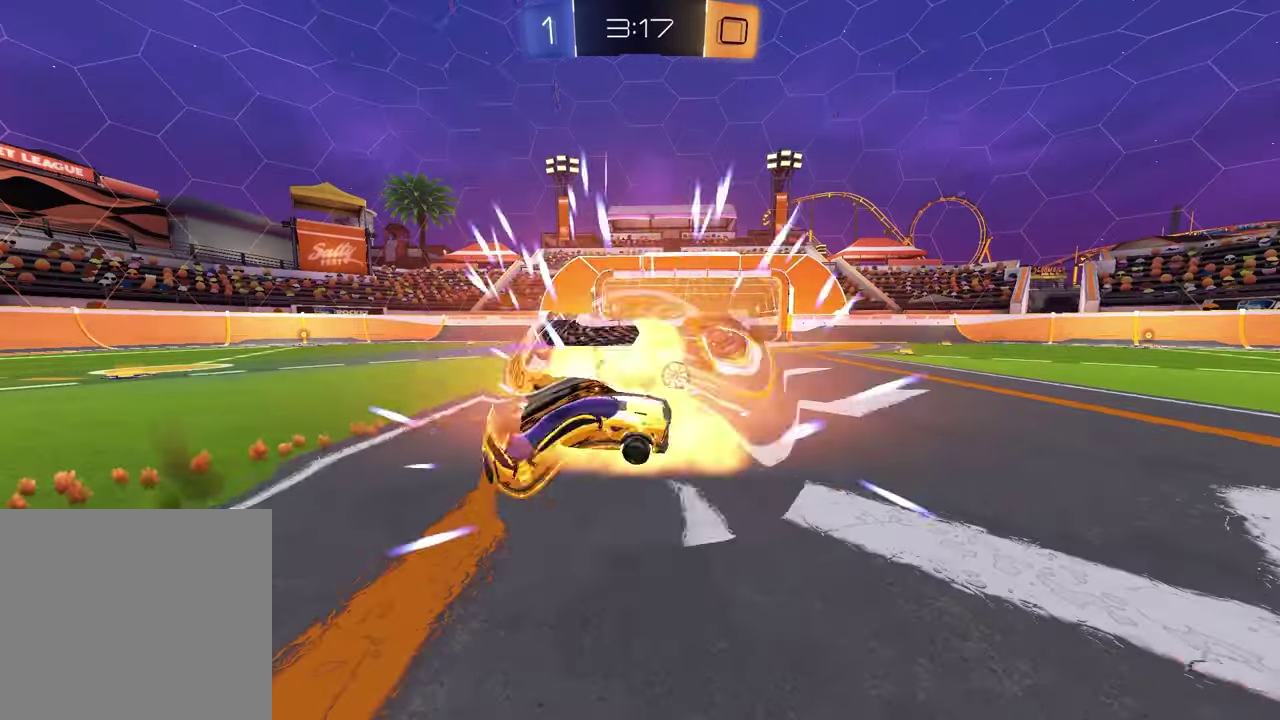
{"buttons": [], "left_stick": "center", "right_stick": "center", "events": [[83, "R1", "up"], [183, "left_stick", "center"]]}
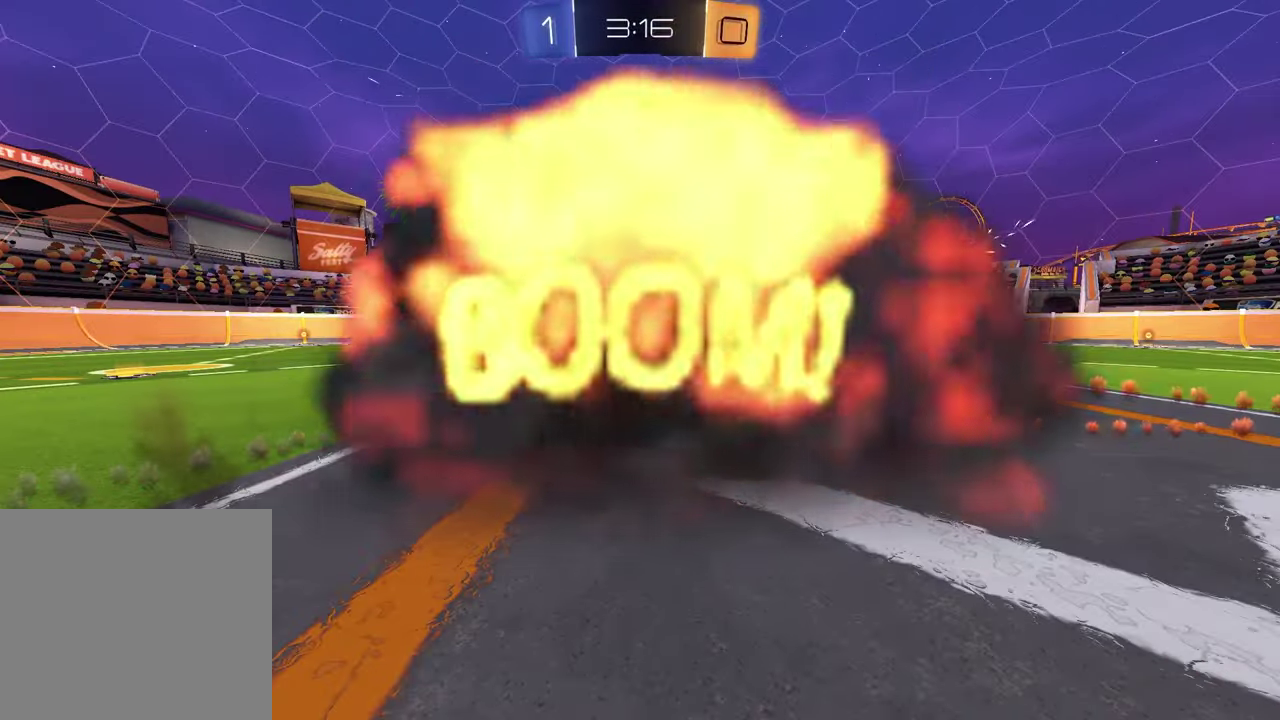
{"buttons": [], "left_stick": "center", "right_stick": "center", "events": []}
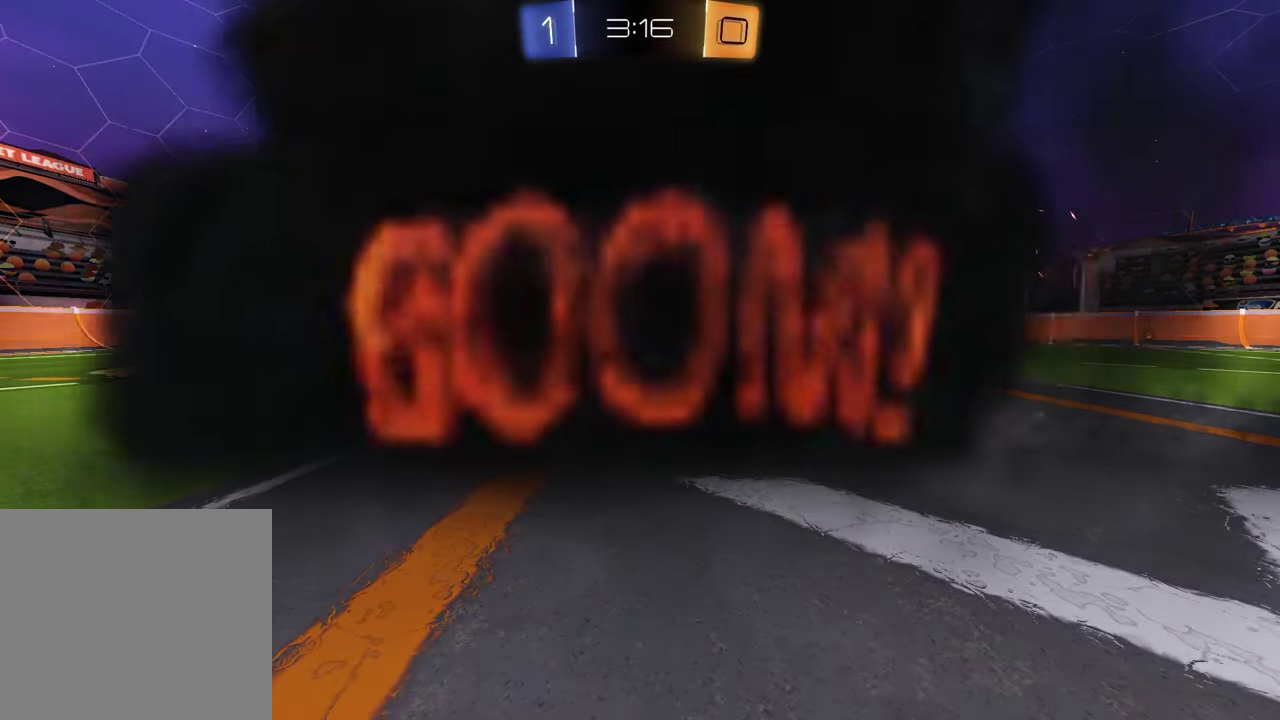
{"buttons": [], "left_stick": "center", "right_stick": "center", "events": []}
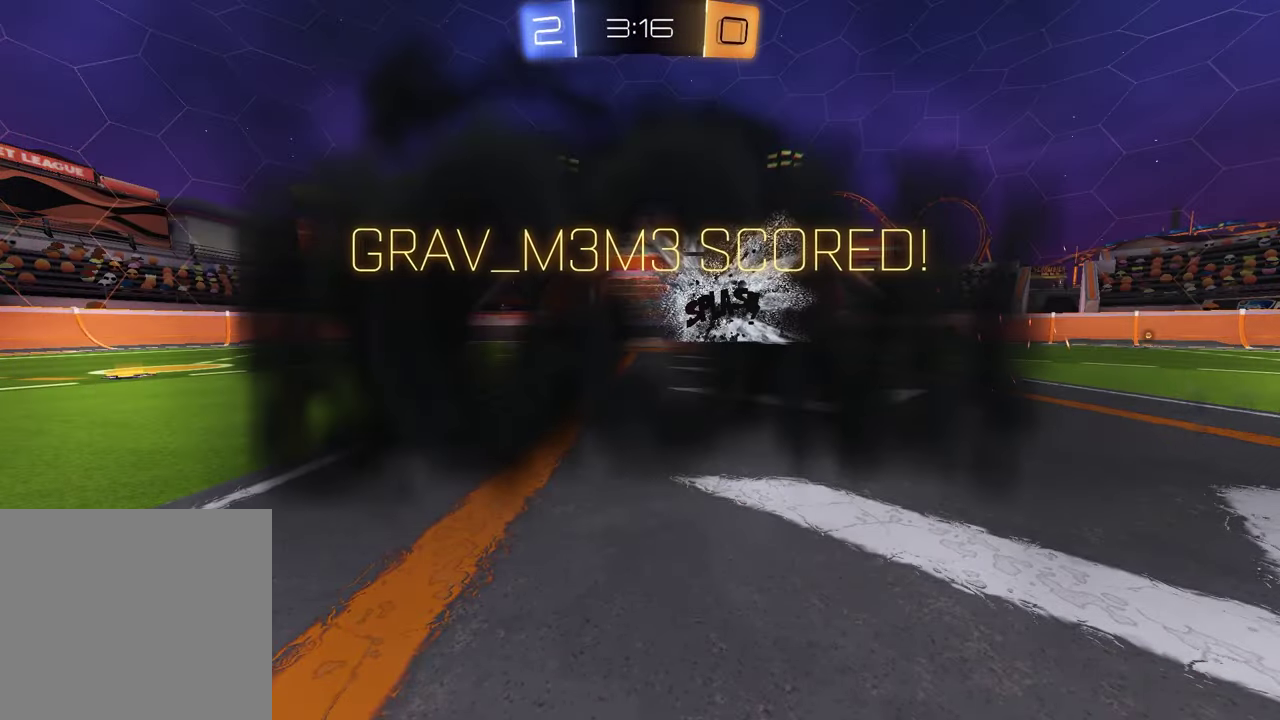
{"buttons": [], "left_stick": "center", "right_stick": "center", "events": []}
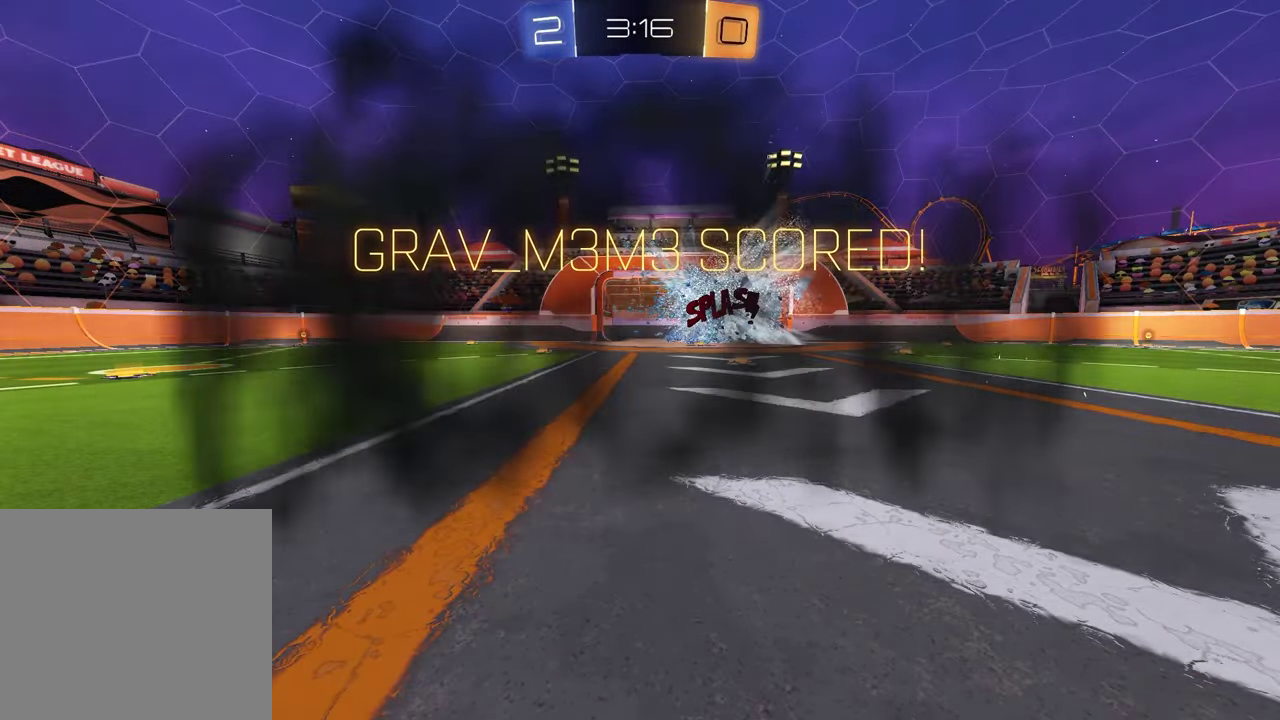
{"buttons": [], "left_stick": "down", "right_stick": "up"}
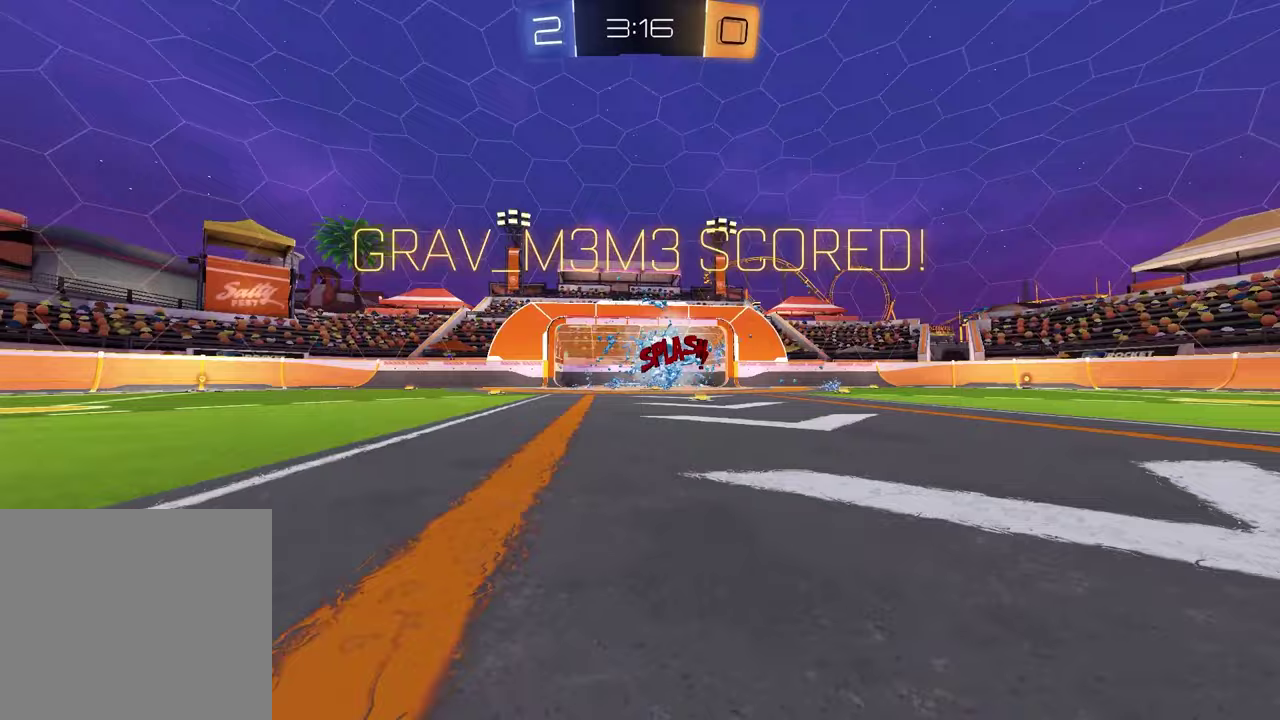
{"buttons": [], "left_stick": "center", "right_stick": "center"}
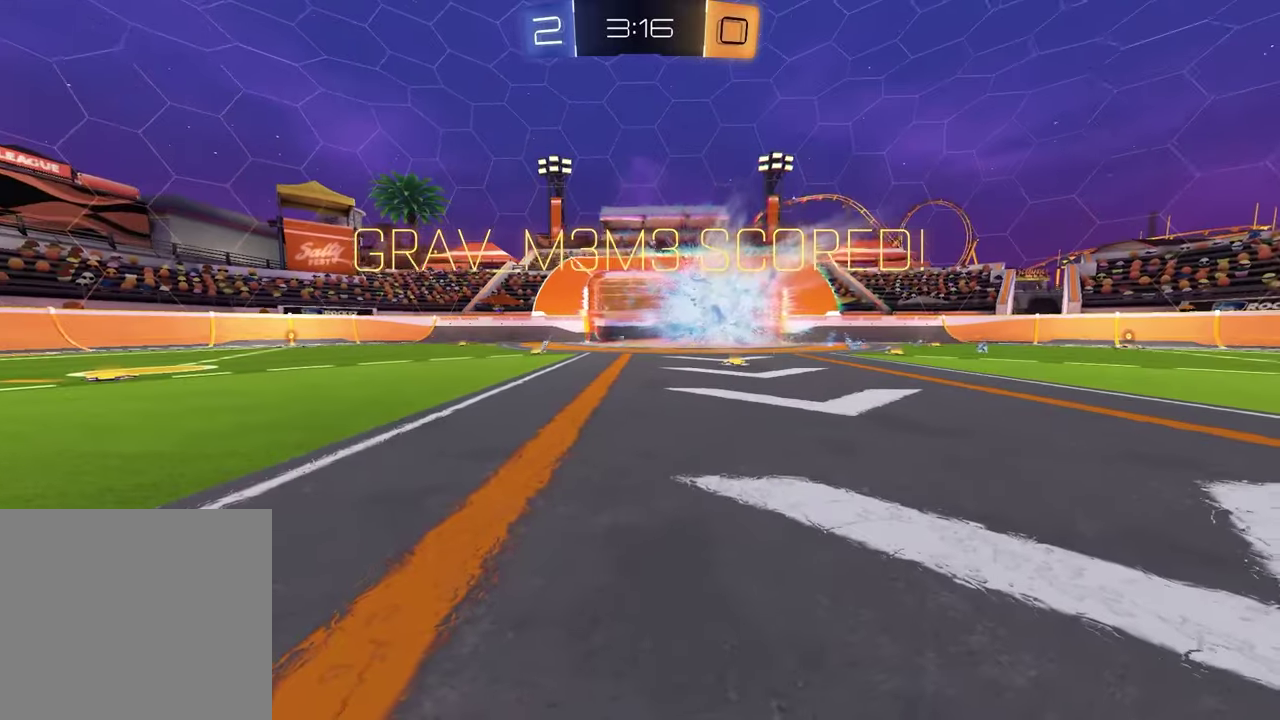
{"buttons": [], "left_stick": "center", "right_stick": "center", "events": [[350, "CROSS", "down"], [433, "CROSS", "up"]]}
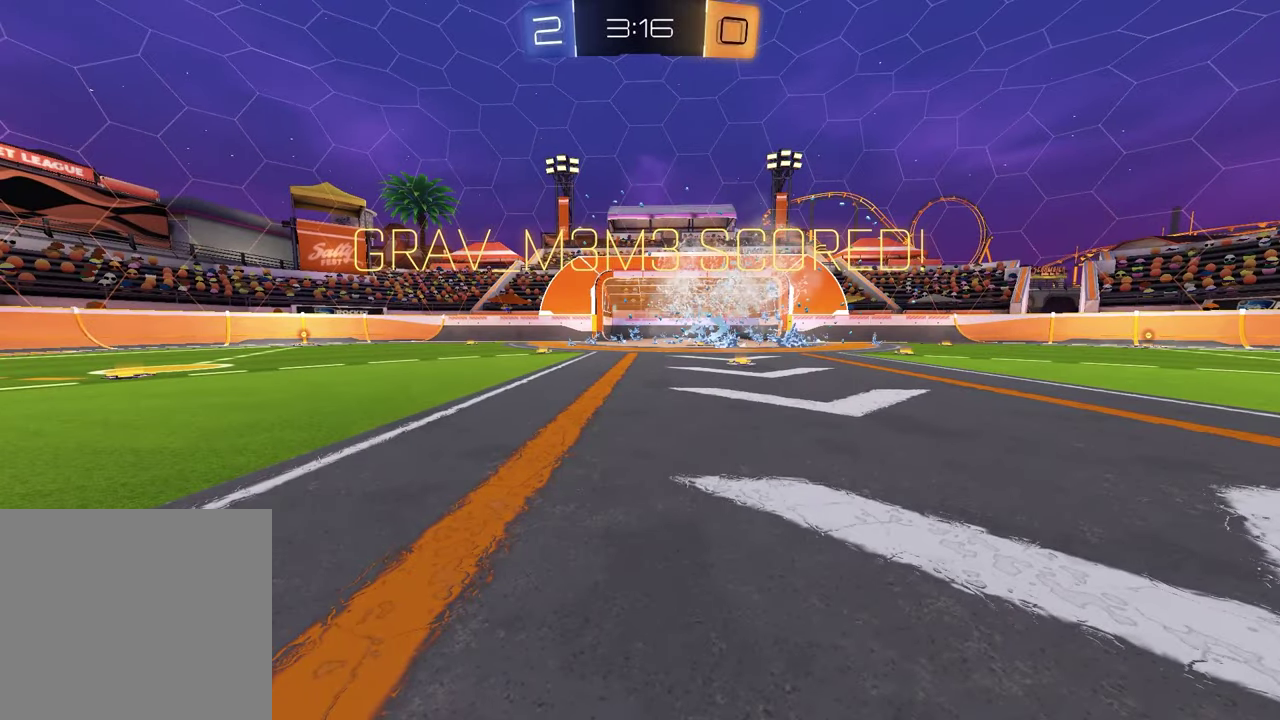
{"buttons": [], "left_stick": "center", "right_stick": "center", "events": [[133, "CROSS", "down"], [217, "CROSS", "up"]]}
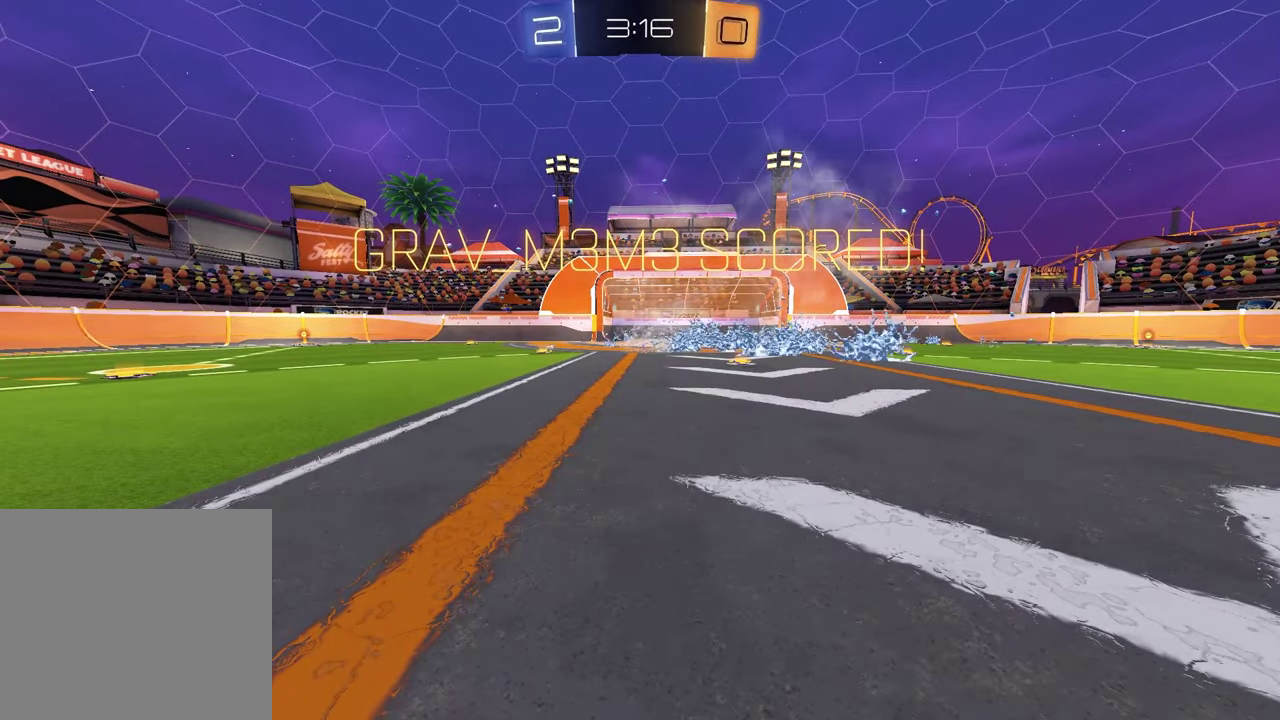
{"buttons": [], "left_stick": "center", "right_stick": "center", "events": []}
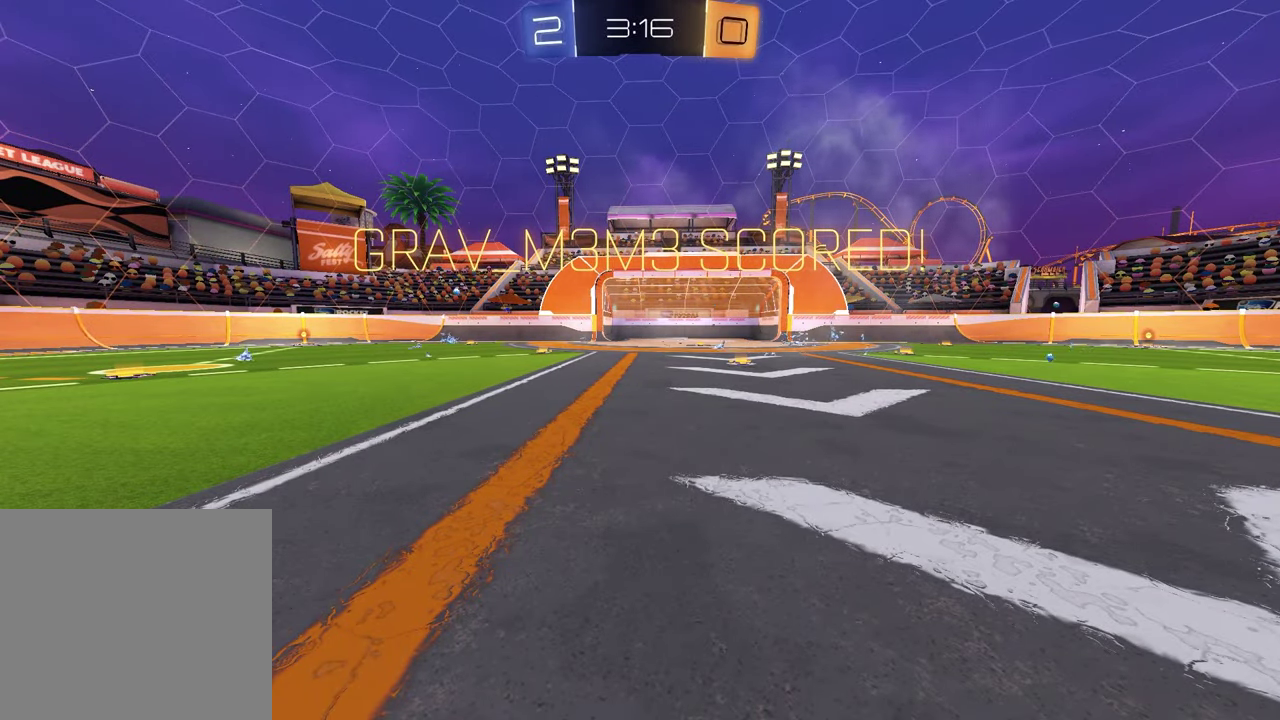
{"buttons": [], "left_stick": "center", "right_stick": "center", "events": [[50, "CROSS", "down"], [117, "CROSS", "up"], [200, "CROSS", "down"], [250, "CROSS", "up"], [350, "CROSS", "down"], [417, "CROSS", "up"]]}
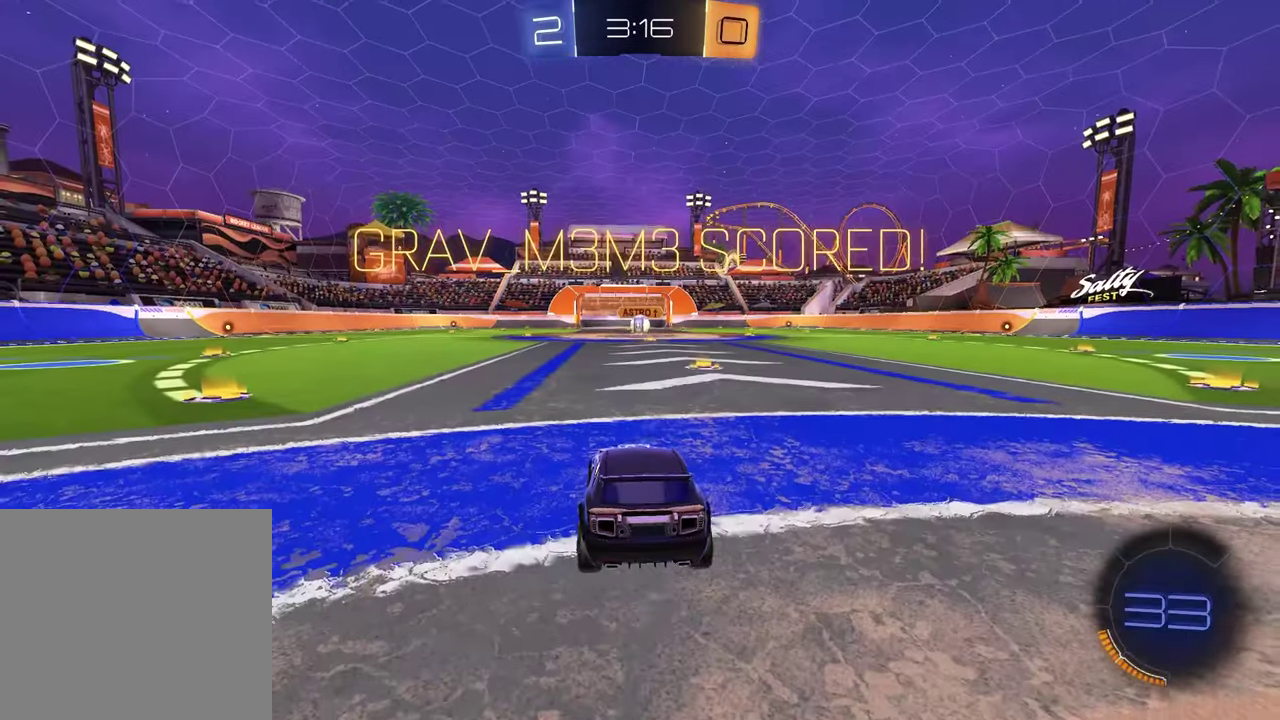
{"buttons": ["L2", "SELECT"], "left_stick": "center", "right_stick": "center", "events": [[317, "L2", "down"], [317, "SELECT", "down"], [400, "R3", "down"], [467, "R3", "up"]]}
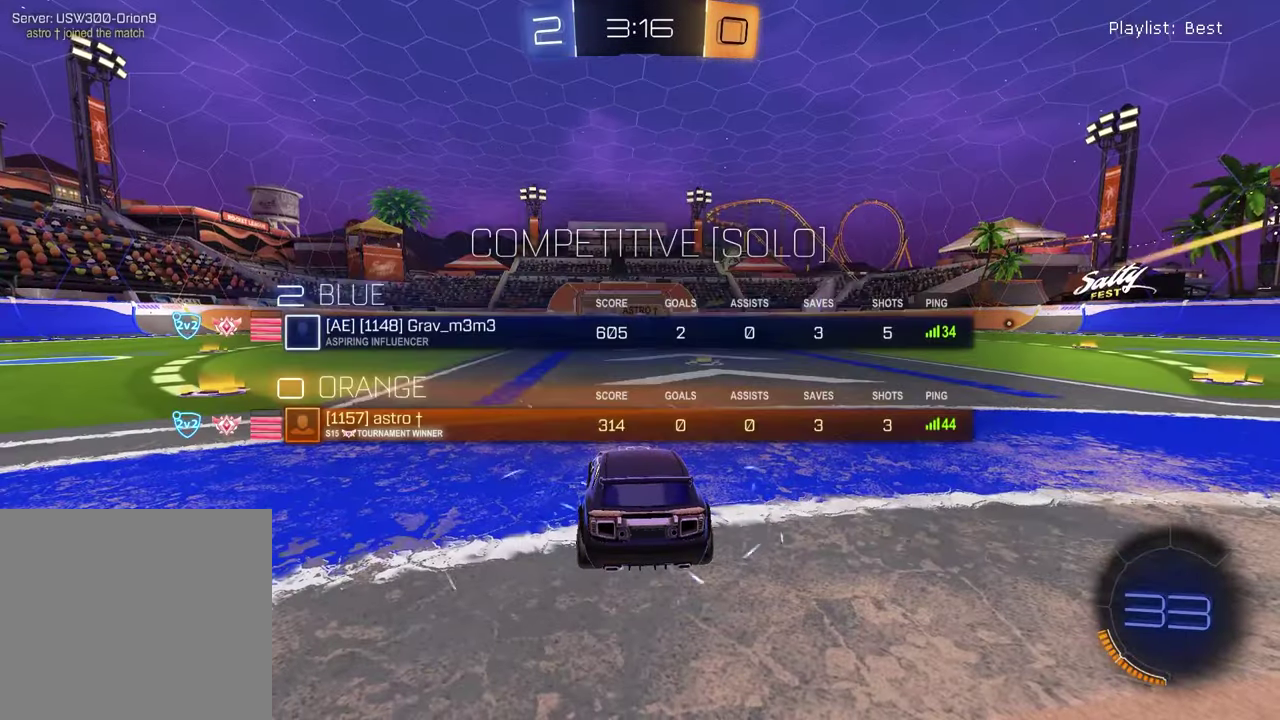
{"buttons": [], "left_stick": "center", "right_stick": "center", "events": [[333, "L2", "up"], [333, "SELECT", "up"], [367, "TRIANGLE", "down"], [483, "TRIANGLE", "up"]]}
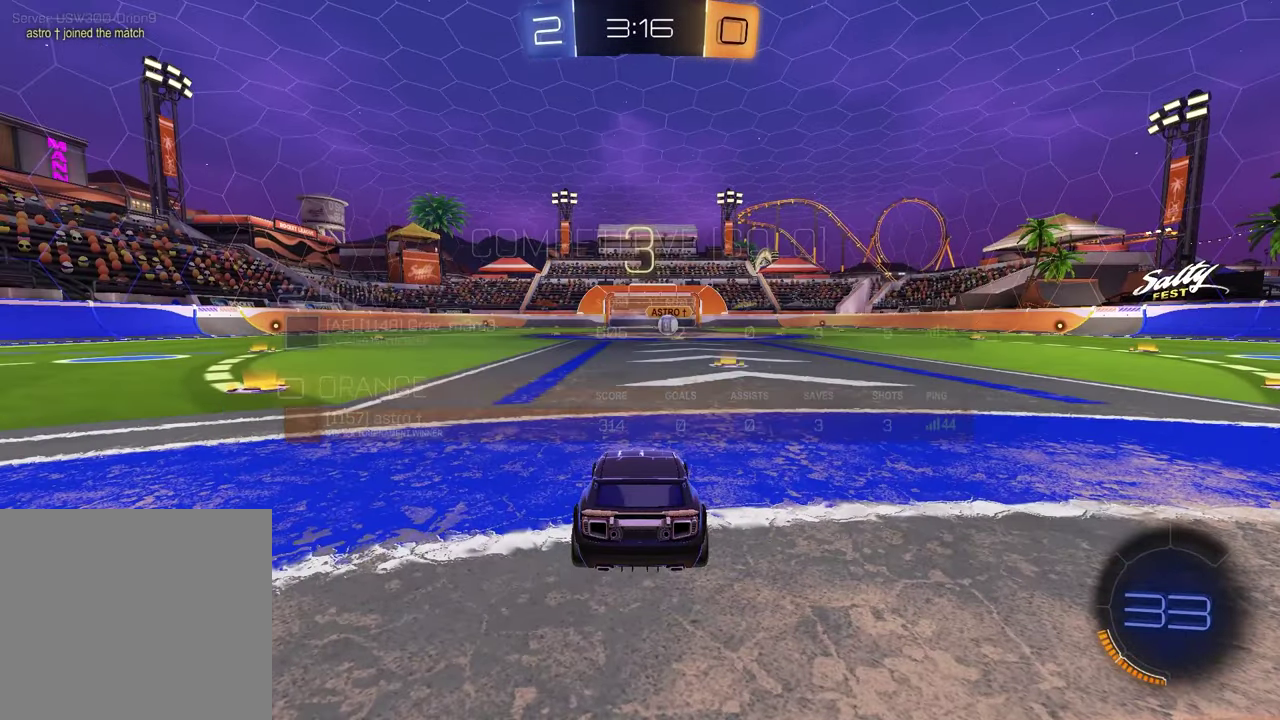
{"buttons": [], "left_stick": "right", "right_stick": "center"}
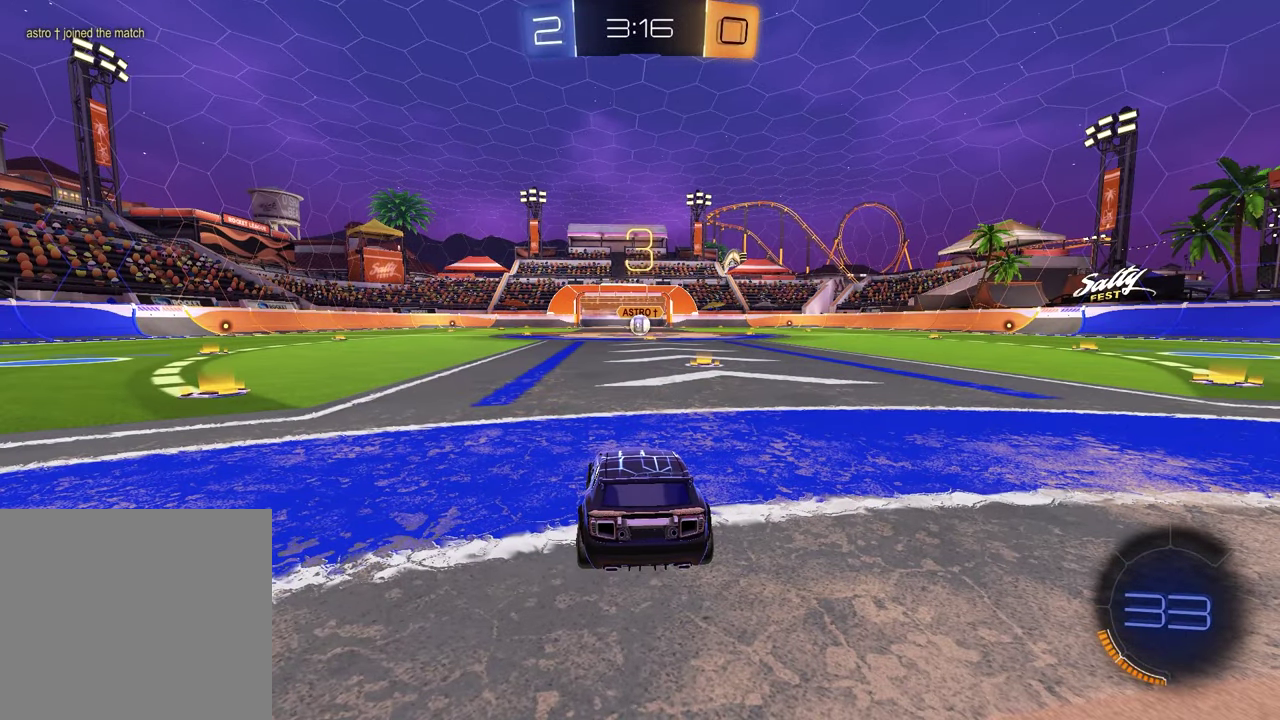
{"buttons": [], "left_stick": "up-right", "right_stick": "center"}
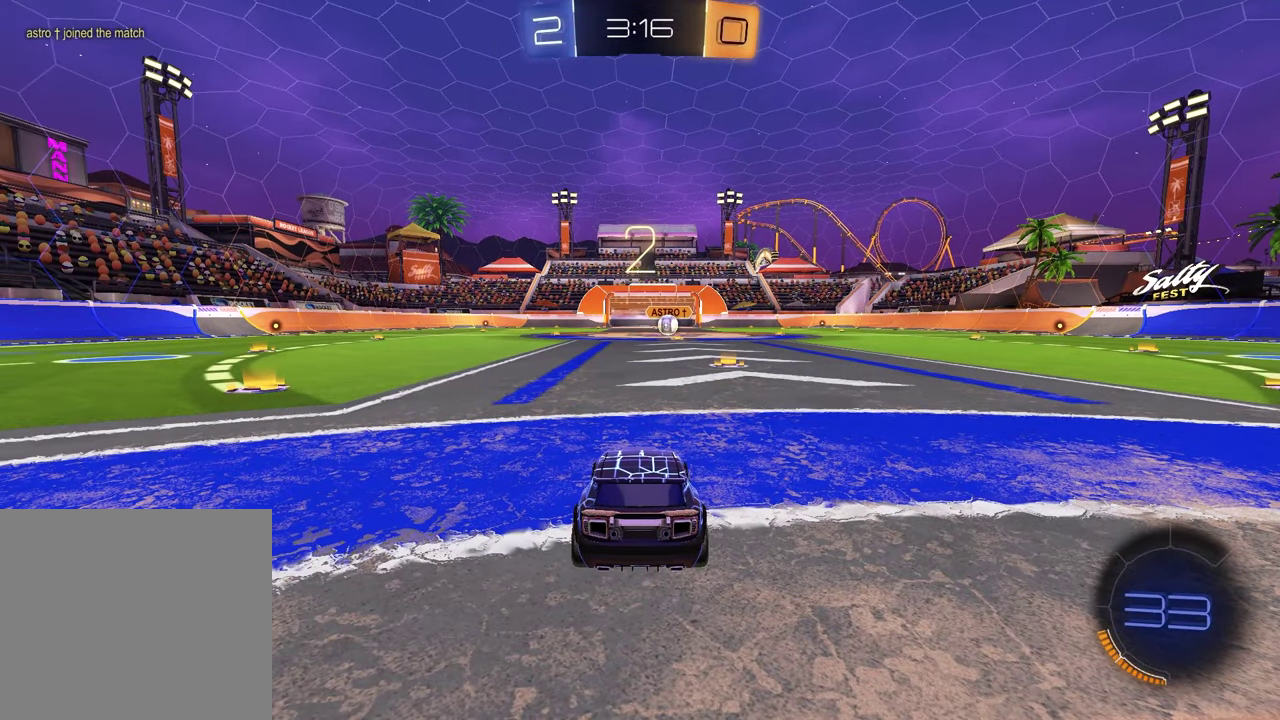
{"buttons": [], "left_stick": "up-right", "right_stick": "center", "events": [[67, "left_stick", "left"], [200, "left_stick", "up-right"], [317, "left_stick", "left"], [450, "left_stick", "up-right"]]}
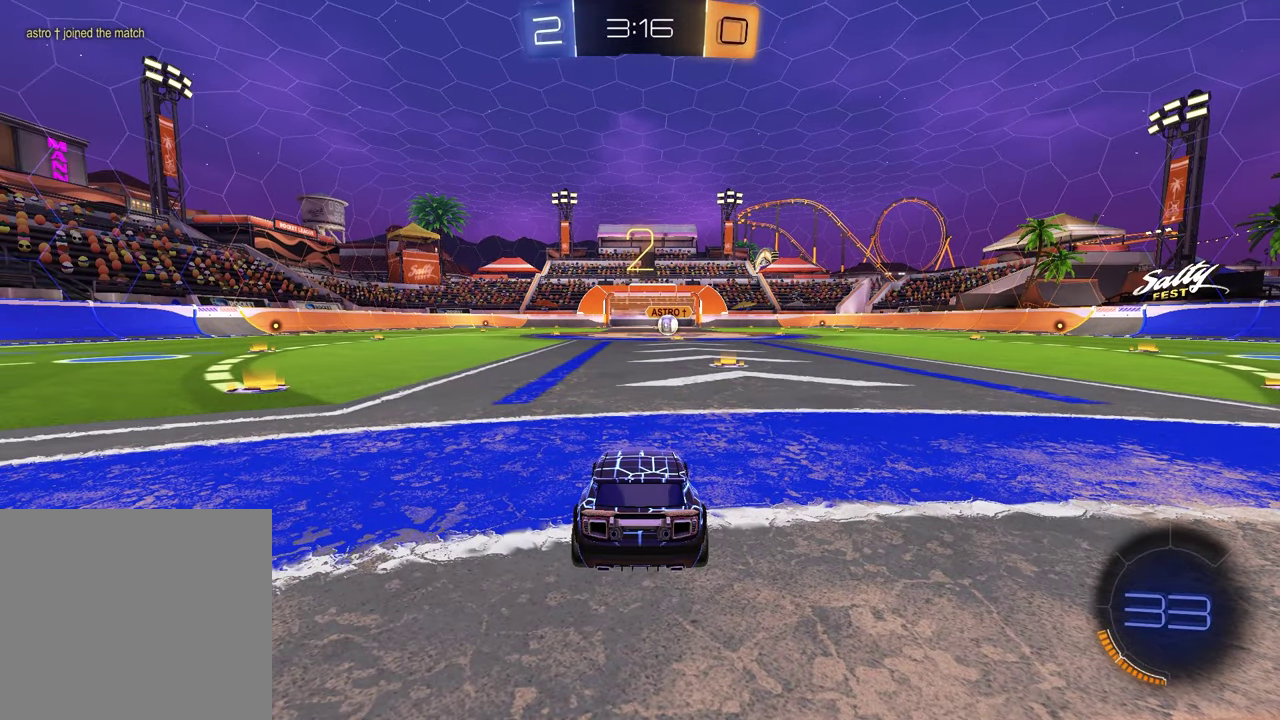
{"buttons": [], "left_stick": "up-right", "right_stick": "center", "events": [[83, "left_stick", "left"], [233, "left_stick", "down-left"], [333, "left_stick", "left"], [467, "left_stick", "up-right"]]}
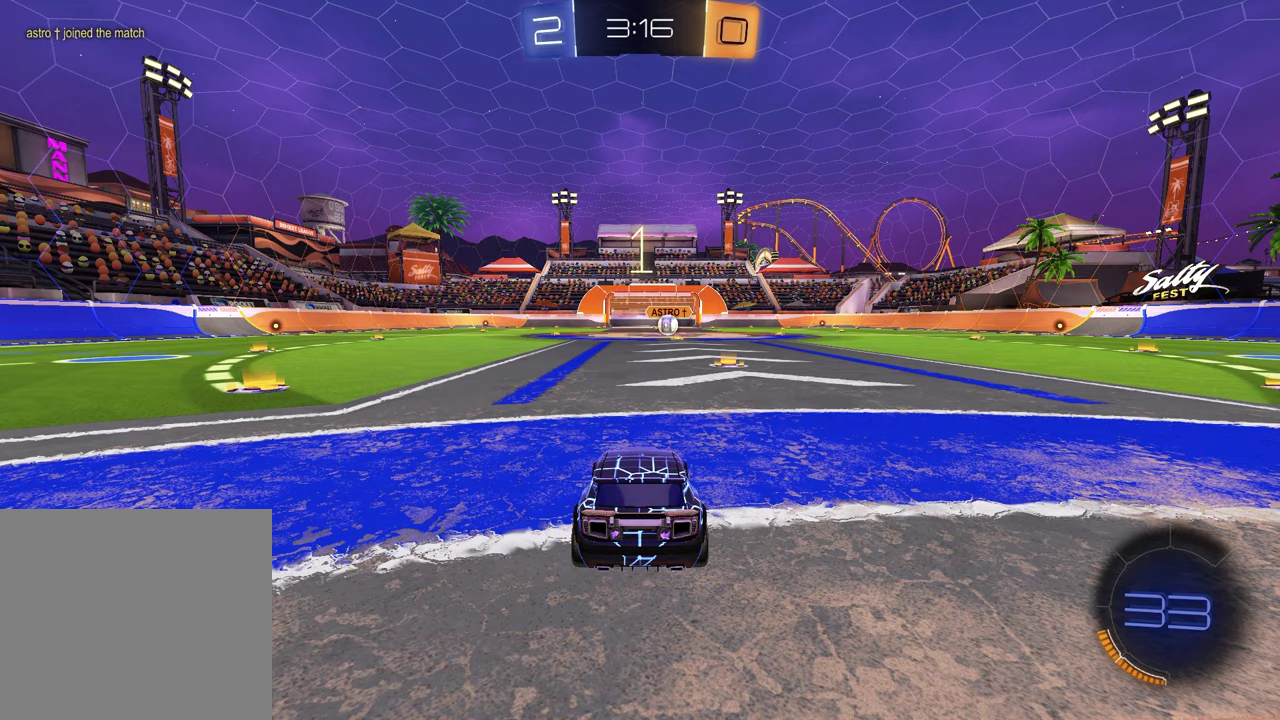
{"buttons": ["R1"], "left_stick": "center", "right_stick": "center", "events": [[100, "left_stick", "center"], [217, "left_stick", "up-right"], [367, "left_stick", "center"], [433, "R1", "down"]]}
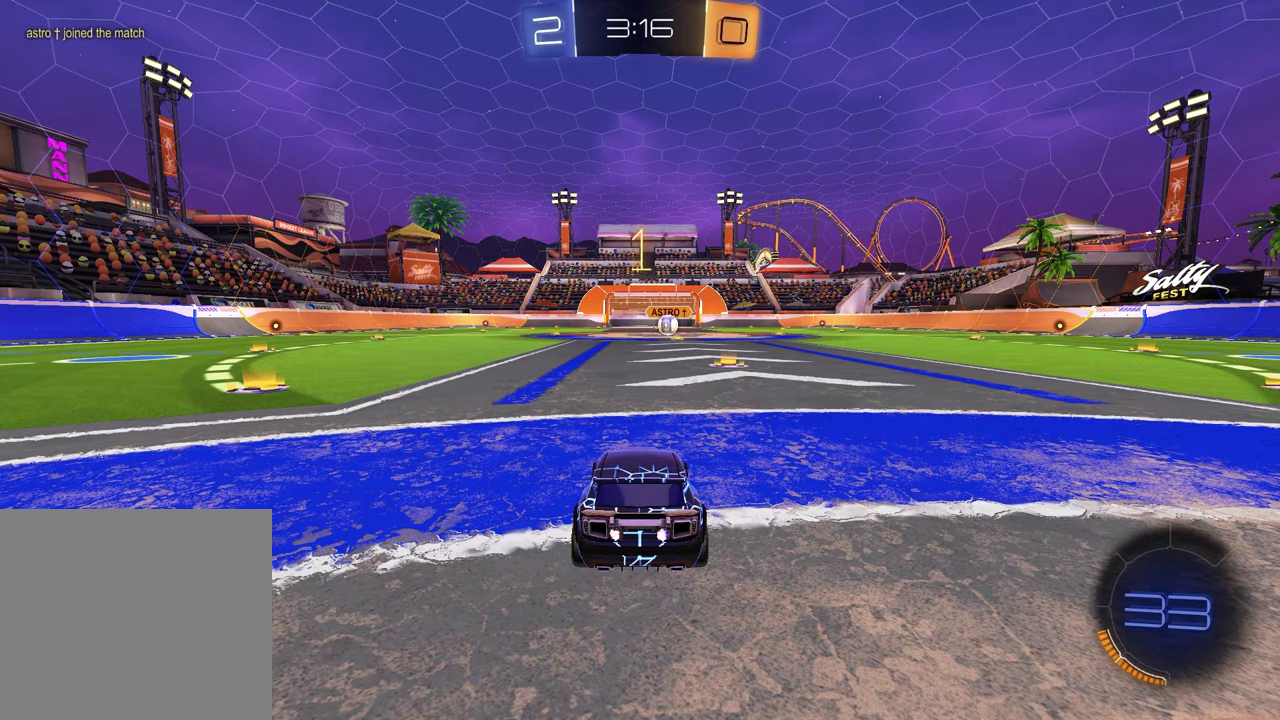
{"buttons": ["R1"], "left_stick": "center", "right_stick": "center", "events": [[50, "TRIANGLE", "down"], [150, "TRIANGLE", "up"], [250, "TRIANGLE", "down"], [300, "left_stick", "up-right"], [350, "TRIANGLE", "up"], [383, "left_stick", "center"], [417, "TRIANGLE", "down"], [500, "TRIANGLE", "up"]]}
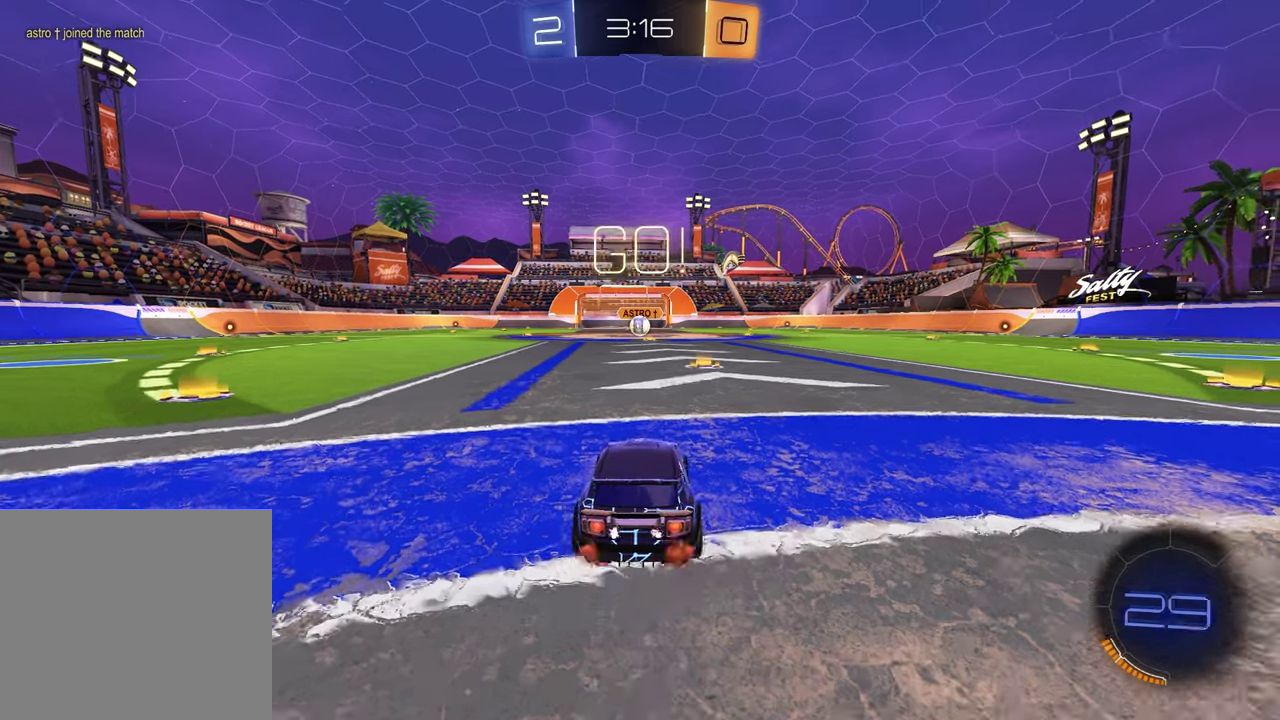
{"buttons": ["SQUARE", "R1"], "left_stick": "down-left", "right_stick": "center", "events": [[150, "left_stick", "left"], [233, "CROSS", "down"], [317, "left_stick", "down-left"], [433, "left_stick", "down"], [450, "CROSS", "up"], [467, "SQUARE", "down"], [483, "left_stick", "down-left"]]}
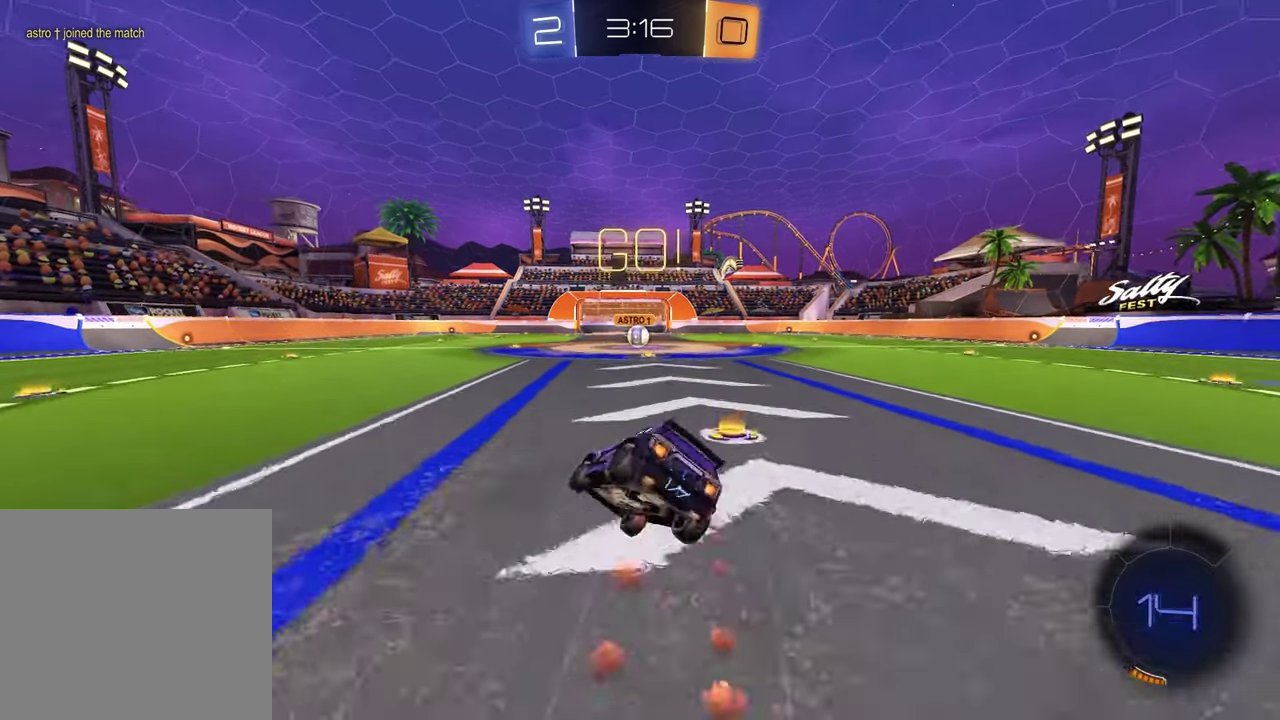
{"buttons": ["SQUARE", "R1"], "left_stick": "down-right", "right_stick": "center", "events": [[150, "left_stick", "down"], [283, "left_stick", "down-right"]]}
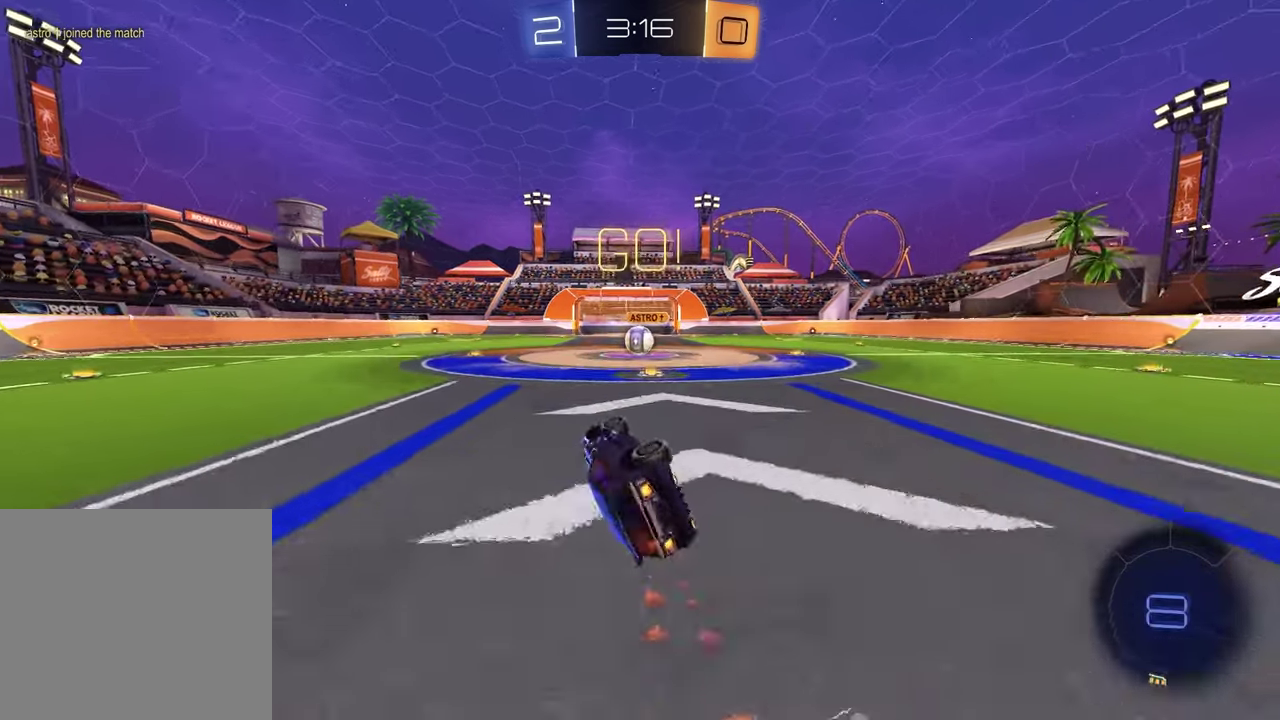
{"buttons": ["R1"], "left_stick": "center", "right_stick": "center", "events": [[150, "left_stick", "center"], [183, "SQUARE", "up"]]}
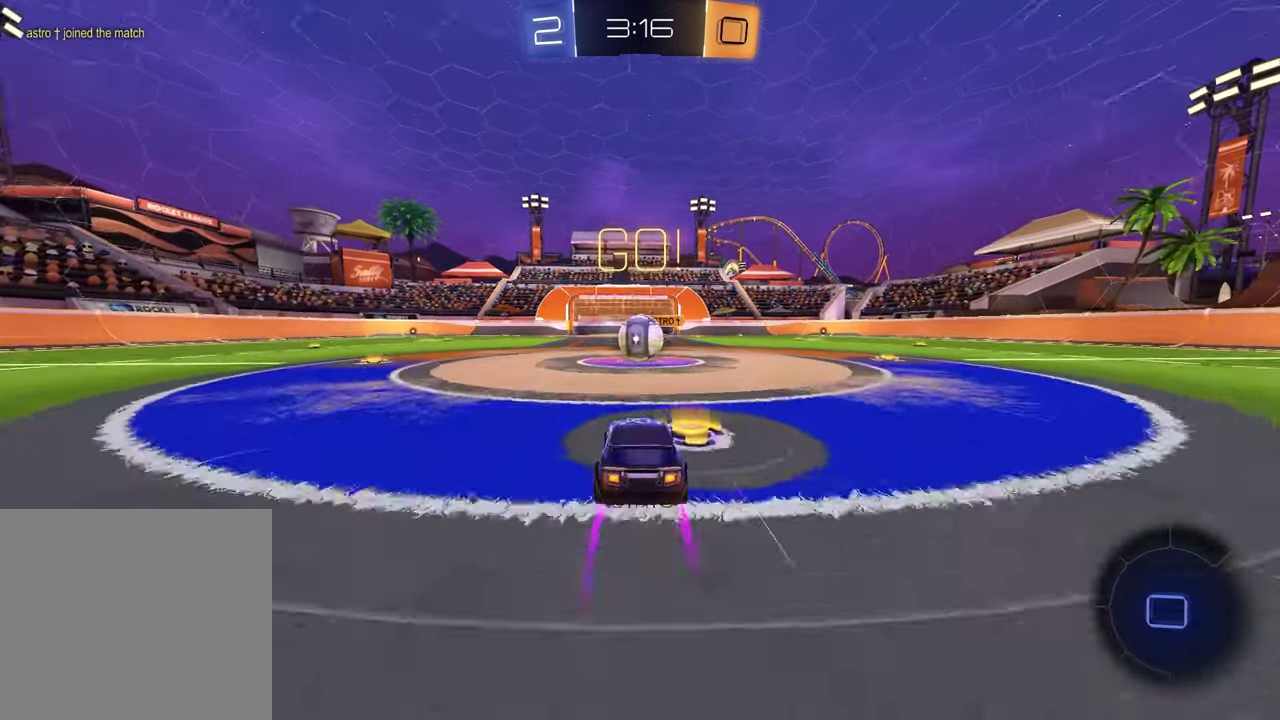
{"buttons": ["CROSS", "R1"], "left_stick": "left", "right_stick": "center", "events": [[250, "CROSS", "down"], [317, "left_stick", "up-left"], [333, "CROSS", "up"], [417, "CROSS", "down"], [483, "left_stick", "left"]]}
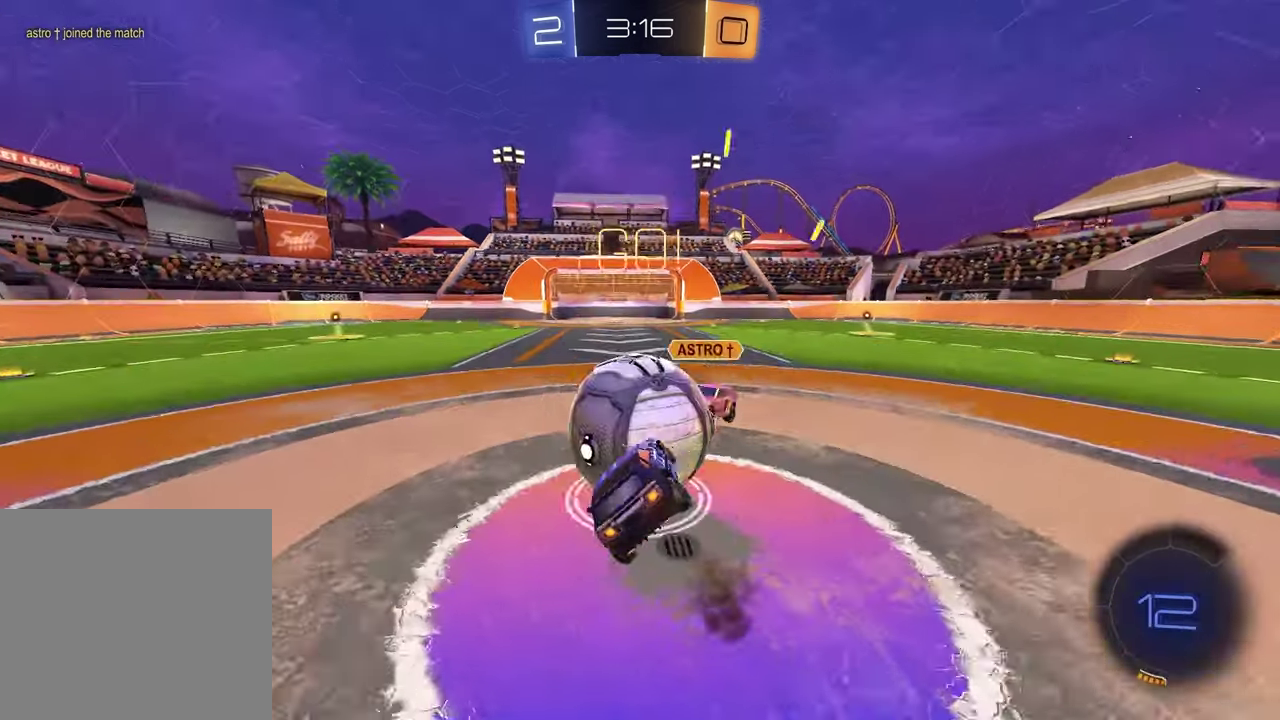
{"buttons": ["R1"], "left_stick": "up-left", "right_stick": "center", "events": [[67, "CROSS", "up"], [100, "left_stick", "down-left"], [150, "left_stick", "down"], [283, "left_stick", "down-right"], [333, "left_stick", "center"], [400, "left_stick", "down-right"], [500, "left_stick", "up-left"]]}
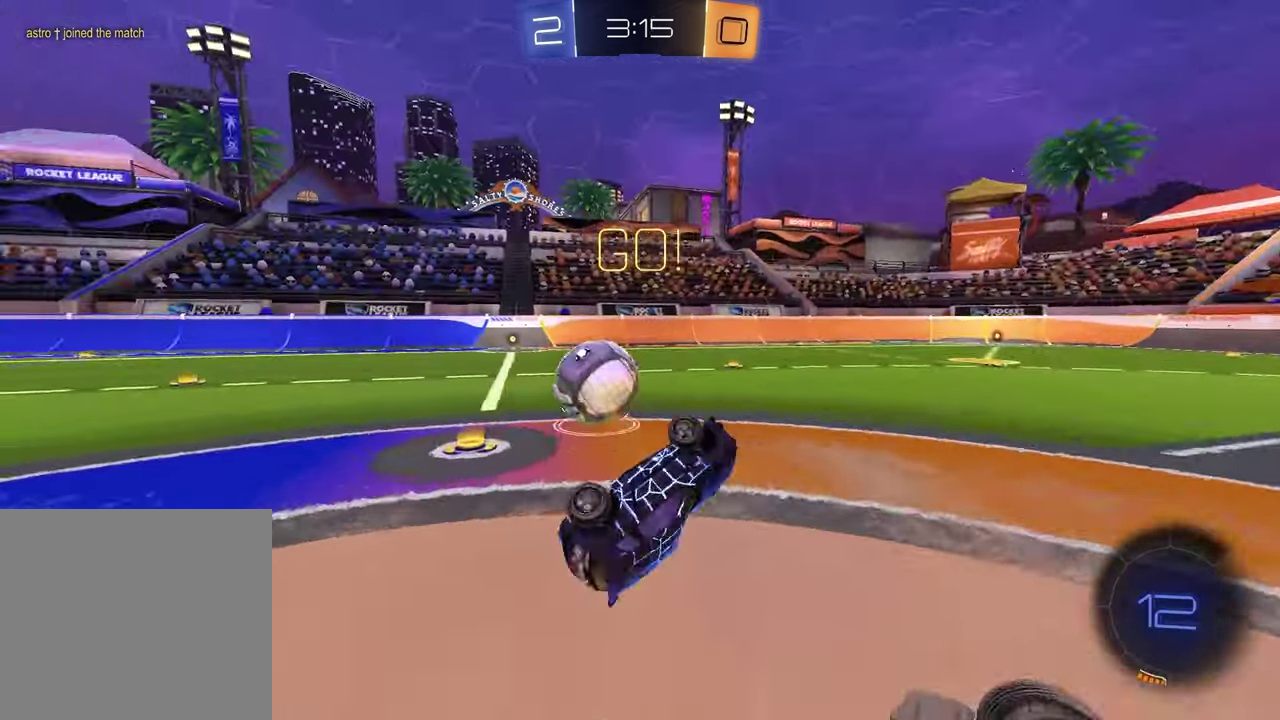
{"buttons": ["R1"], "left_stick": "left", "right_stick": "center", "events": [[117, "left_stick", "down-right"], [300, "left_stick", "center"], [500, "left_stick", "left"]]}
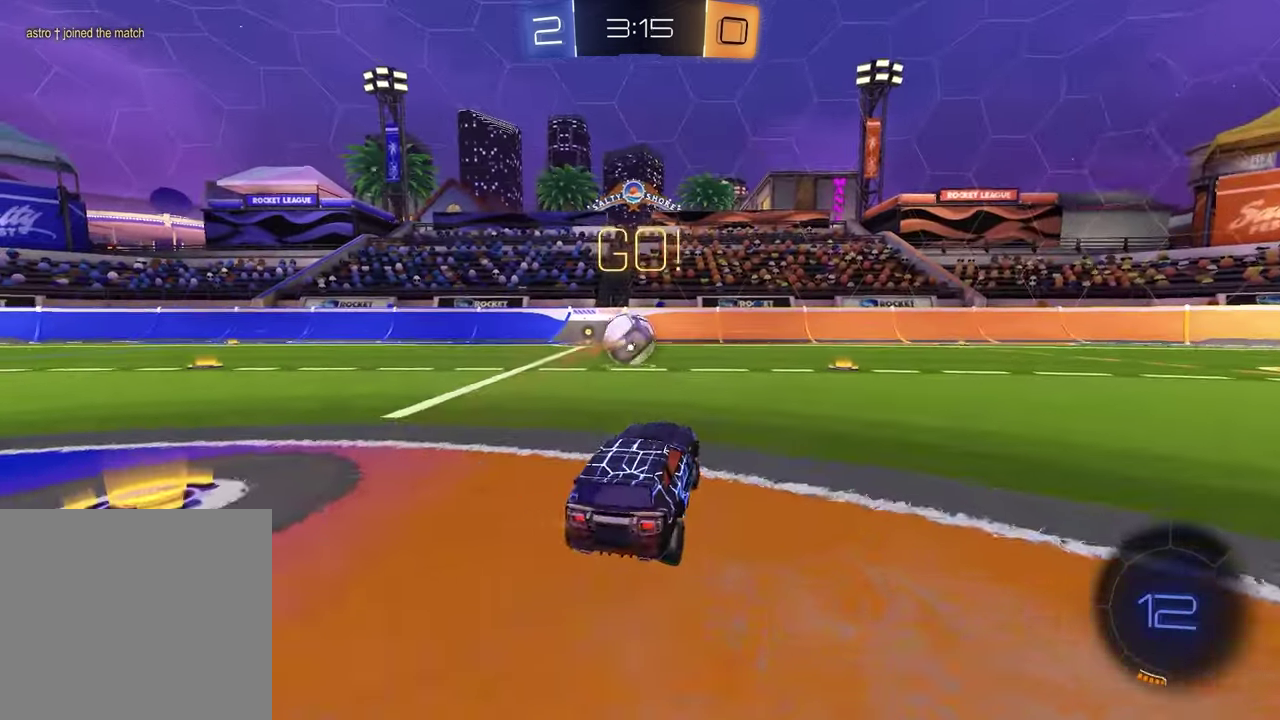
{"buttons": ["R1"], "left_stick": "down", "right_stick": "center", "events": [[150, "left_stick", "center"], [200, "left_stick", "up-right"], [250, "CROSS", "down"], [333, "left_stick", "up-left"], [400, "left_stick", "left"], [467, "left_stick", "down"], [500, "CROSS", "up"]]}
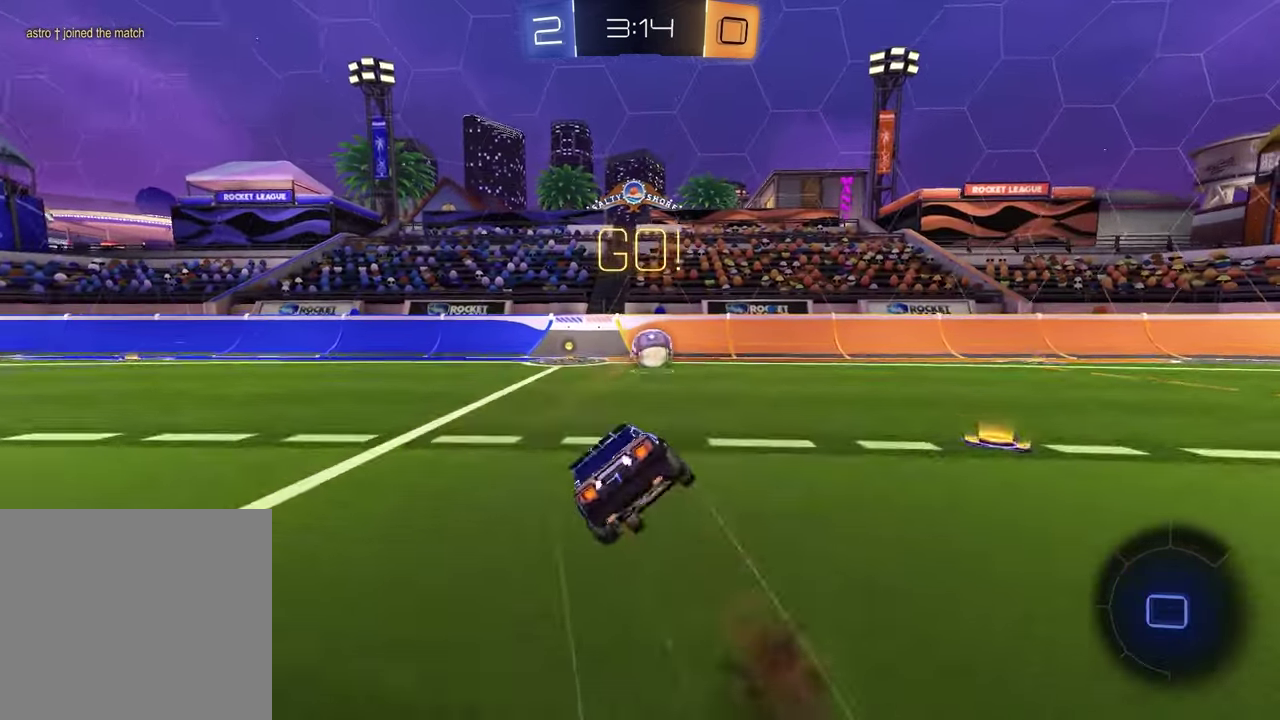
{"buttons": ["R1"], "left_stick": "down-left", "right_stick": "center", "events": [[83, "R1", "up"], [200, "left_stick", "right"], [333, "left_stick", "down"], [417, "R1", "down"], [417, "left_stick", "down-left"]]}
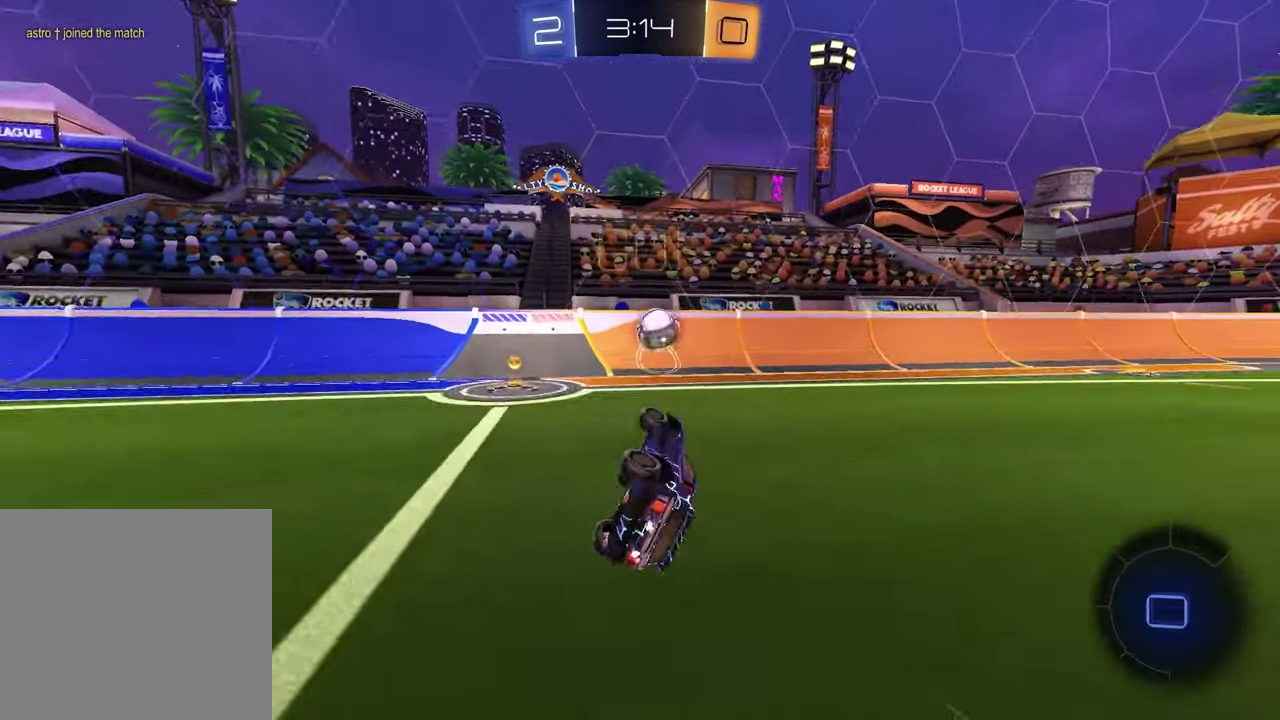
{"buttons": ["R1"], "left_stick": "up-right", "right_stick": "center"}
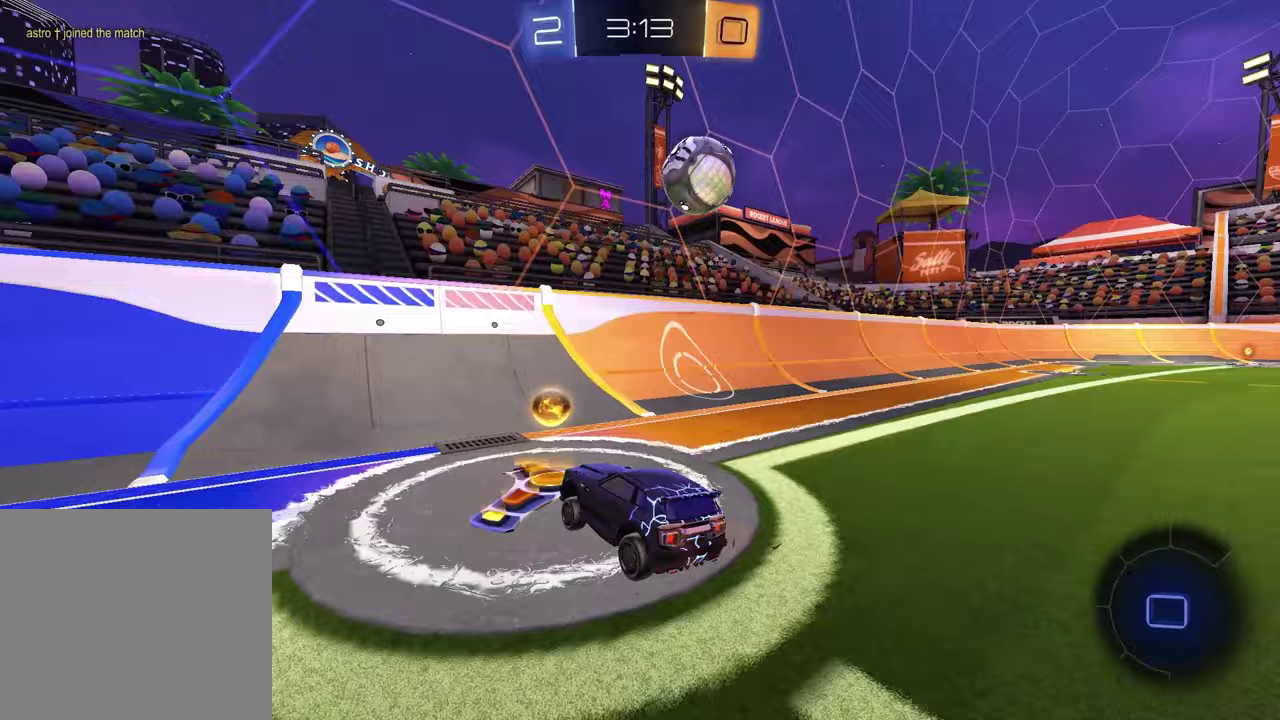
{"buttons": ["L1"], "left_stick": "up-right", "right_stick": "center"}
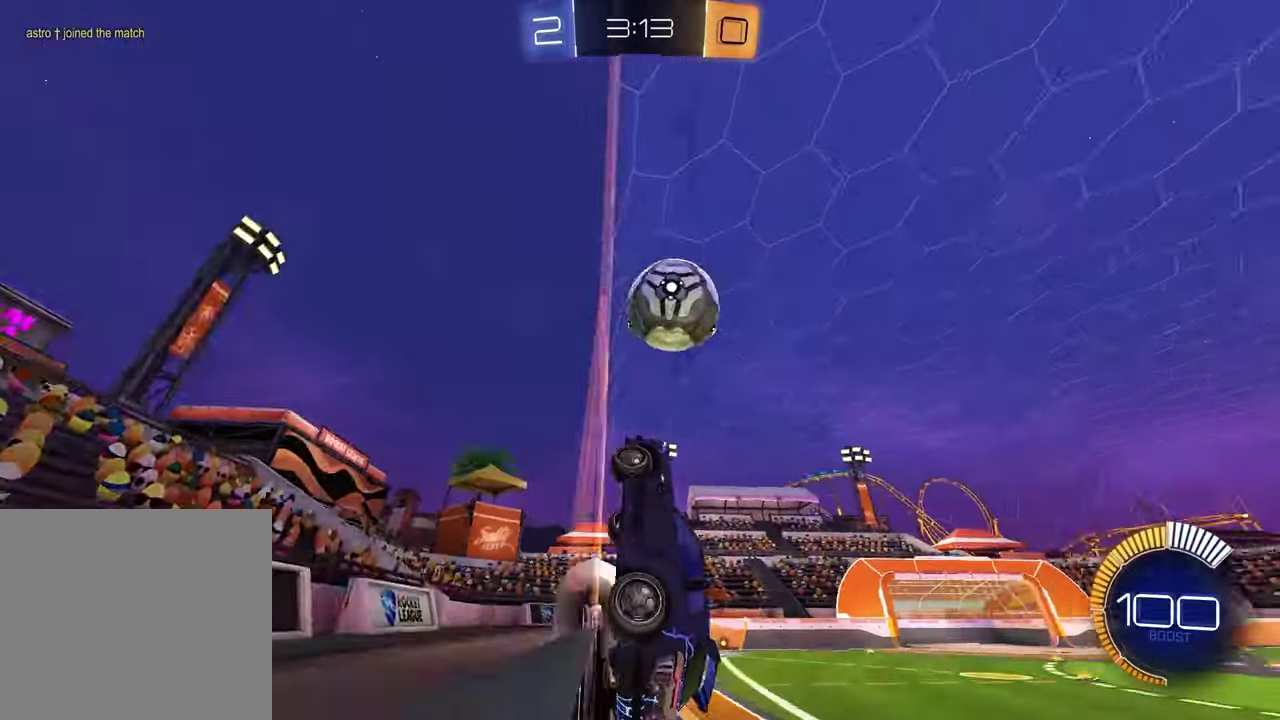
{"buttons": ["R1"], "left_stick": "center", "right_stick": "center", "events": [[67, "left_stick", "center"], [100, "L1", "up"], [100, "R1", "down"], [300, "left_stick", "up-right"], [400, "left_stick", "center"]]}